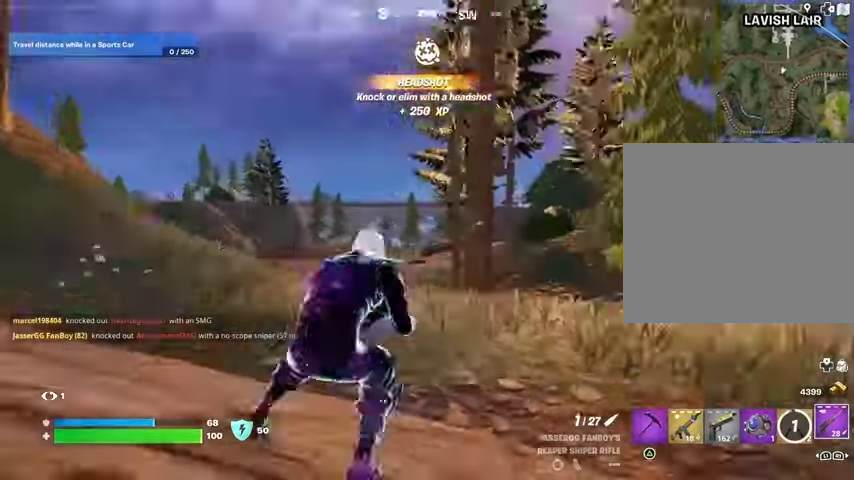
Gameplay with a controller (PlayStation layout); each line is a JSON object with the inputs held at the frame after it. "events" lists button and stick changes between this image and that frame as [ms after this image, input, new state], when the widget could be followed in between.
{"buttons": [], "left_stick": "up-left", "right_stick": "center", "events": [[100, "right_stick", "center"], [433, "right_stick", "left"], [500, "right_stick", "center"]]}
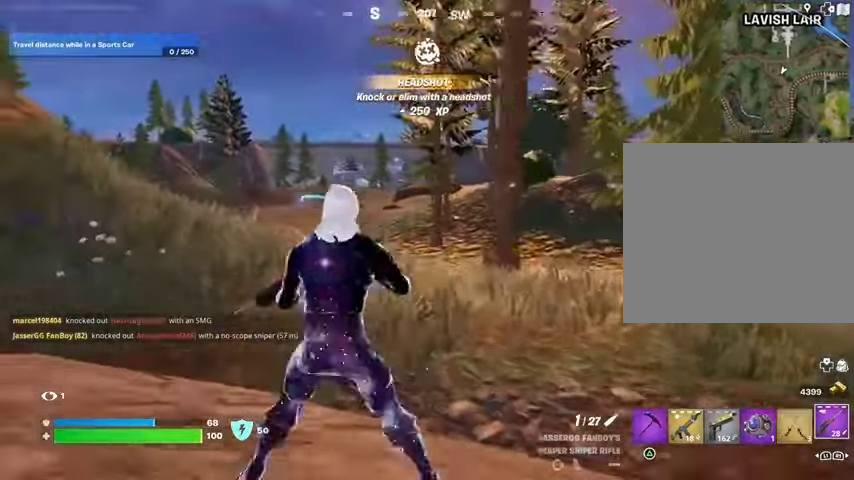
{"buttons": ["L2"], "left_stick": "center", "right_stick": "center", "events": [[233, "L2", "down"], [433, "left_stick", "center"]]}
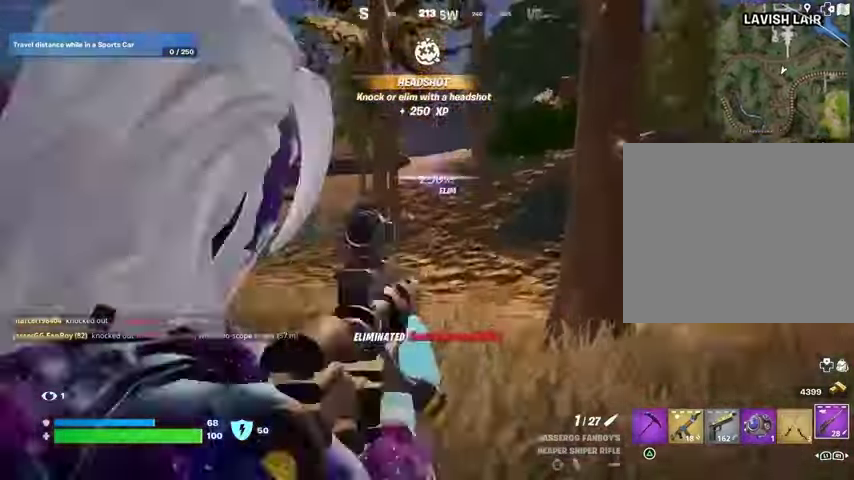
{"buttons": ["L2"], "left_stick": "up", "right_stick": "up", "events": [[33, "left_stick", "up-right"], [33, "right_stick", "right"], [167, "right_stick", "center"], [233, "right_stick", "up"], [267, "left_stick", "up"]]}
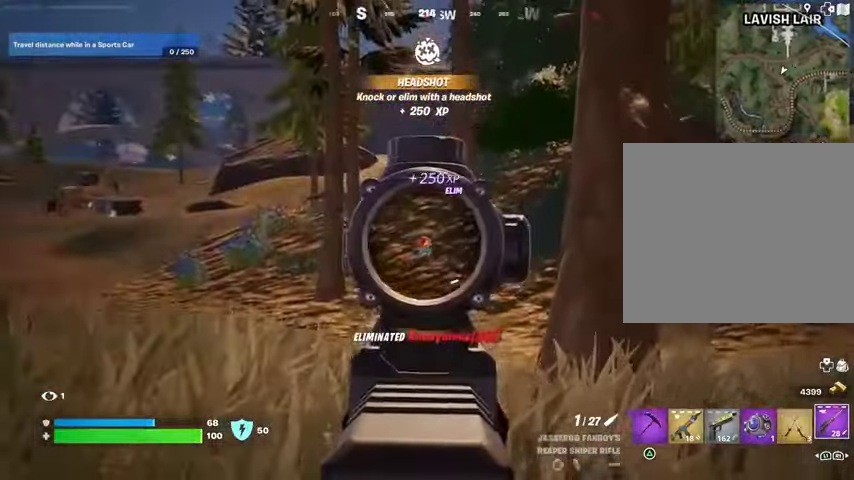
{"buttons": [], "left_stick": "up-left", "right_stick": "center", "events": [[67, "left_stick", "up-left"], [100, "R2", "down"], [100, "right_stick", "center"], [133, "L2", "up"], [133, "L3", "down"], [167, "right_stick", "down"], [200, "L3", "up"], [200, "R2", "up"], [300, "right_stick", "center"]]}
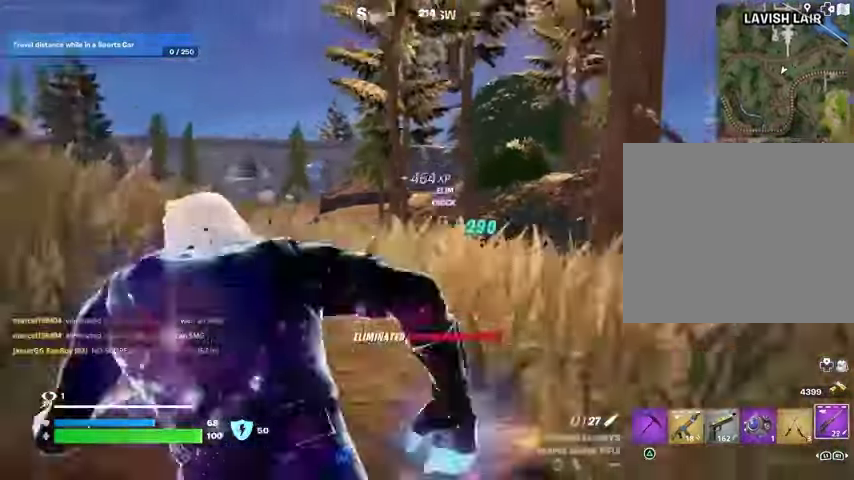
{"buttons": [], "left_stick": "left", "right_stick": "left", "events": [[167, "right_stick", "left"], [333, "left_stick", "left"]]}
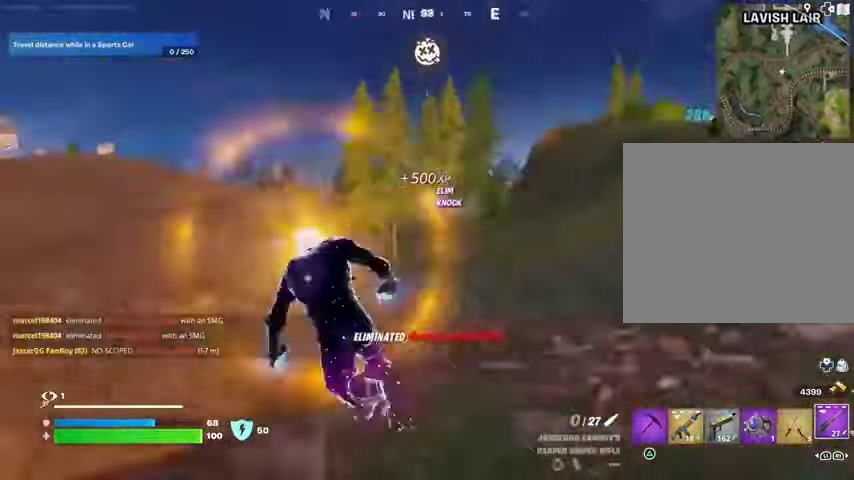
{"buttons": ["SQUARE"], "left_stick": "down-left", "right_stick": "center", "events": [[67, "right_stick", "center"], [167, "CROSS", "down"], [233, "CROSS", "up"], [267, "left_stick", "down-left"], [267, "right_stick", "down-left"], [333, "right_stick", "center"], [500, "SQUARE", "down"]]}
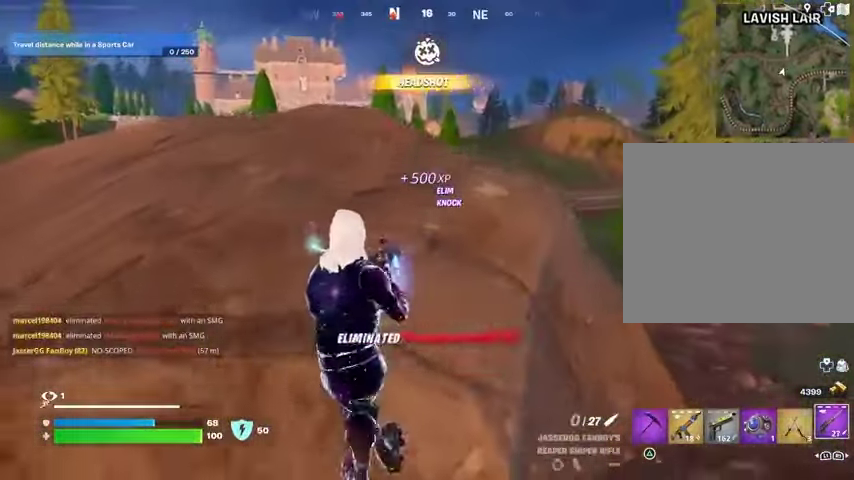
{"buttons": [], "left_stick": "up-left", "right_stick": "center", "events": [[33, "left_stick", "left"], [67, "SQUARE", "up"], [367, "left_stick", "up-left"]]}
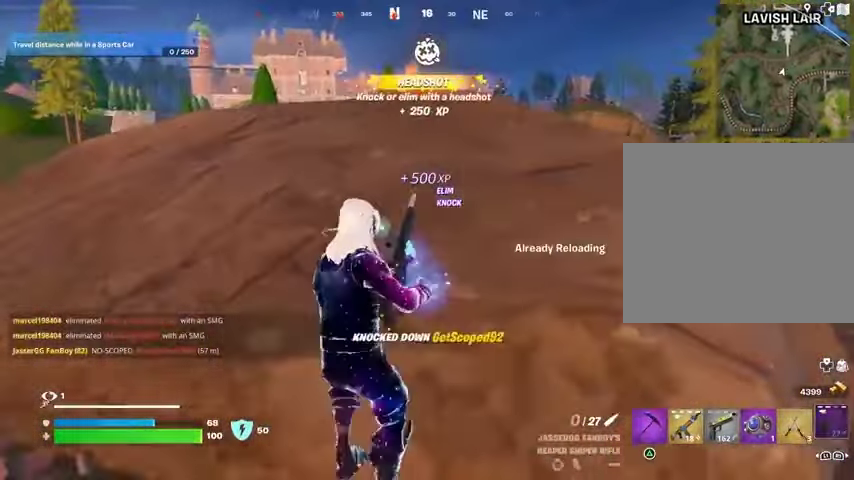
{"buttons": [], "left_stick": "up", "right_stick": "center", "events": [[333, "left_stick", "up"], [367, "right_stick", "left"], [433, "right_stick", "center"]]}
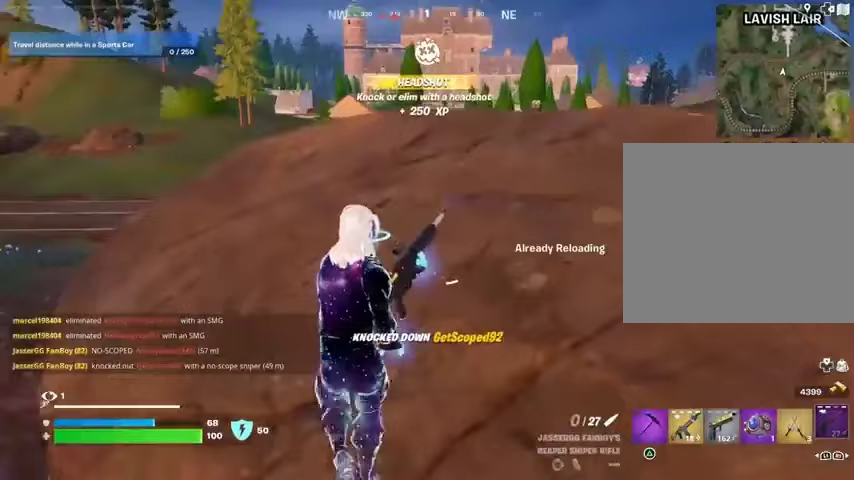
{"buttons": [], "left_stick": "left", "right_stick": "right", "events": [[367, "left_stick", "left"], [400, "right_stick", "right"]]}
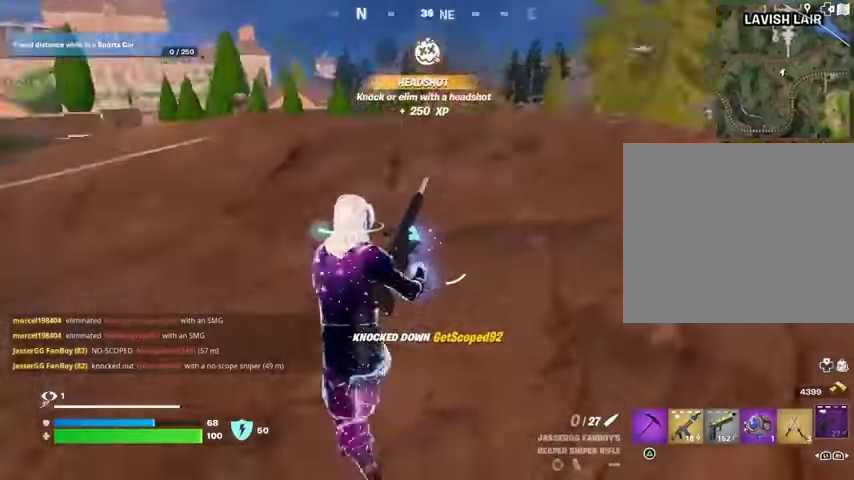
{"buttons": [], "left_stick": "down", "right_stick": "center", "events": [[67, "right_stick", "center"], [167, "right_stick", "left"], [200, "left_stick", "up"], [267, "left_stick", "right"], [467, "right_stick", "center"], [500, "left_stick", "down"]]}
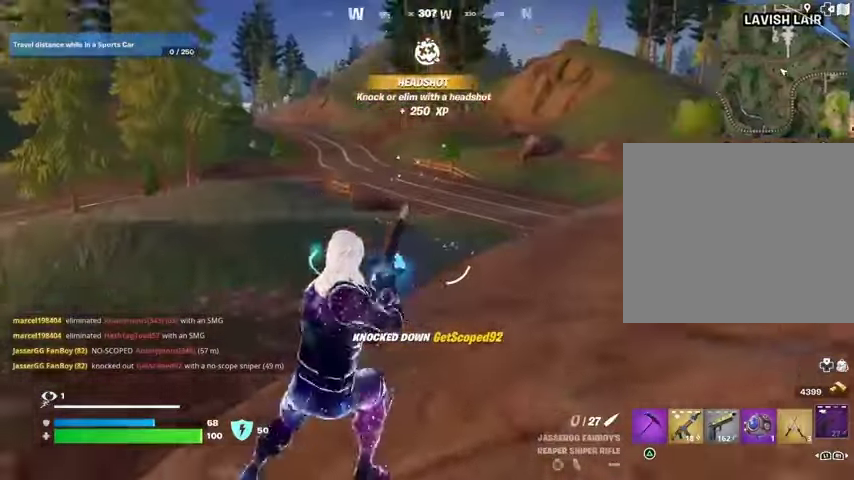
{"buttons": [], "left_stick": "left", "right_stick": "center", "events": [[100, "left_stick", "left"]]}
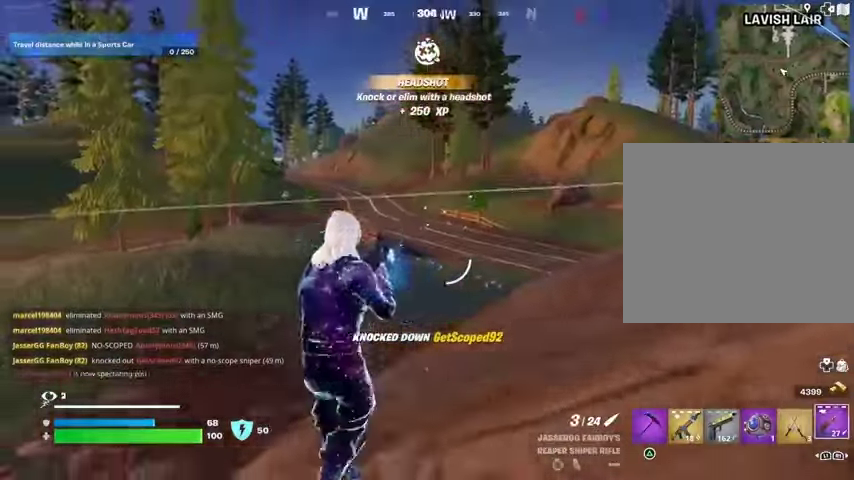
{"buttons": [], "left_stick": "up-left", "right_stick": "center", "events": [[67, "left_stick", "up"], [67, "right_stick", "left"], [133, "left_stick", "up-right"], [300, "right_stick", "center"], [433, "left_stick", "up-left"]]}
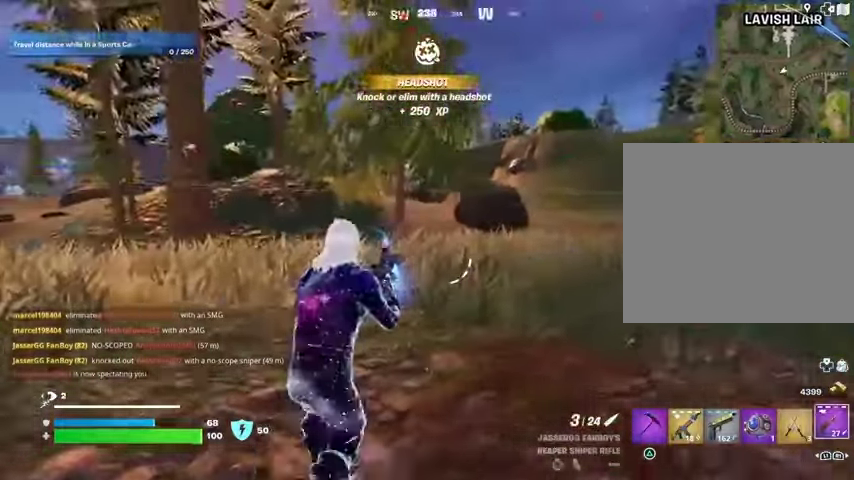
{"buttons": ["L2"], "left_stick": "up-left", "right_stick": "center", "events": [[33, "right_stick", "left"], [133, "right_stick", "center"], [400, "L2", "down"]]}
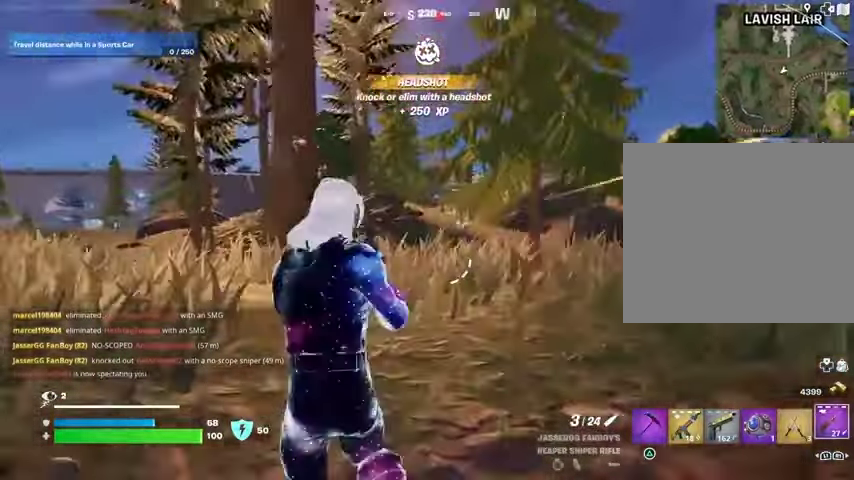
{"buttons": ["L2"], "left_stick": "up", "right_stick": "center", "events": [[33, "right_stick", "up-right"], [133, "right_stick", "center"], [167, "R3", "down"], [300, "R3", "up"], [433, "left_stick", "up"]]}
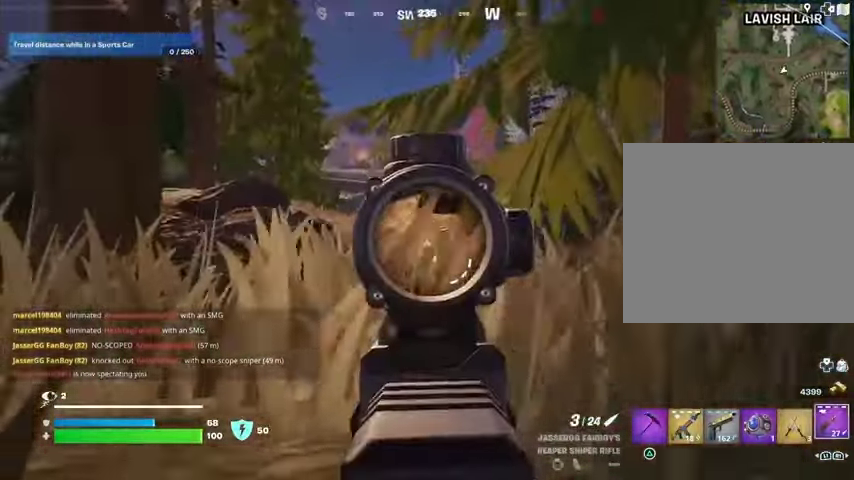
{"buttons": ["L2"], "left_stick": "up-right", "right_stick": "center", "events": [[400, "left_stick", "up-right"]]}
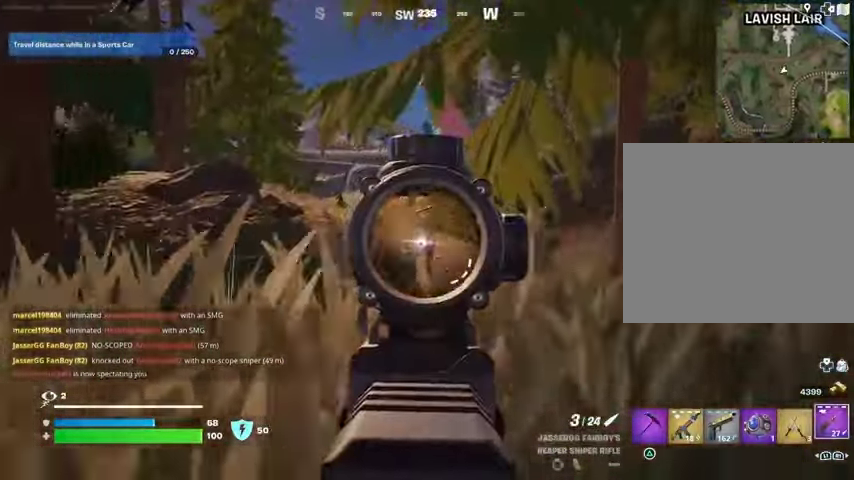
{"buttons": [], "left_stick": "down-left", "right_stick": "center", "events": [[200, "left_stick", "down-right"], [233, "R2", "down"], [233, "right_stick", "left"], [267, "L2", "up"], [267, "left_stick", "down-left"], [300, "R2", "up"], [300, "right_stick", "center"]]}
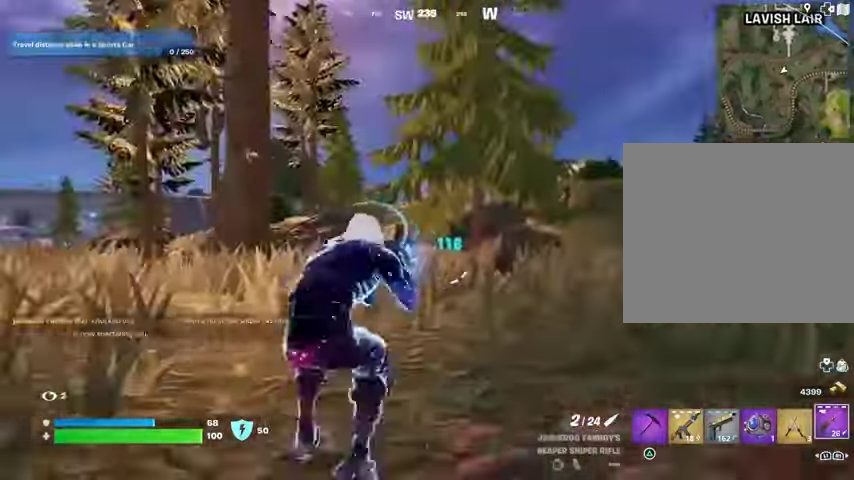
{"buttons": [], "left_stick": "left", "right_stick": "center", "events": [[67, "left_stick", "left"], [133, "right_stick", "left"], [400, "right_stick", "center"]]}
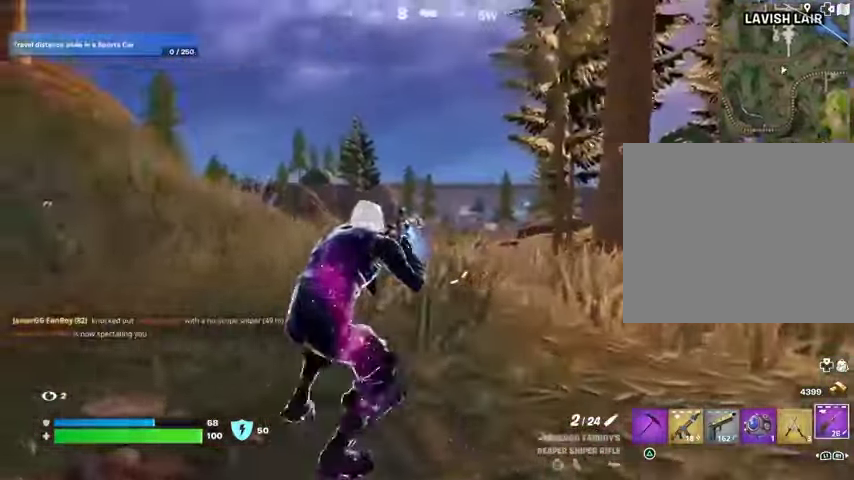
{"buttons": ["L2"], "left_stick": "left", "right_stick": "up-right", "events": [[67, "right_stick", "right"], [233, "R3", "down"], [300, "L2", "down"], [300, "R3", "up"], [300, "right_stick", "center"], [367, "right_stick", "left"], [500, "right_stick", "up-right"]]}
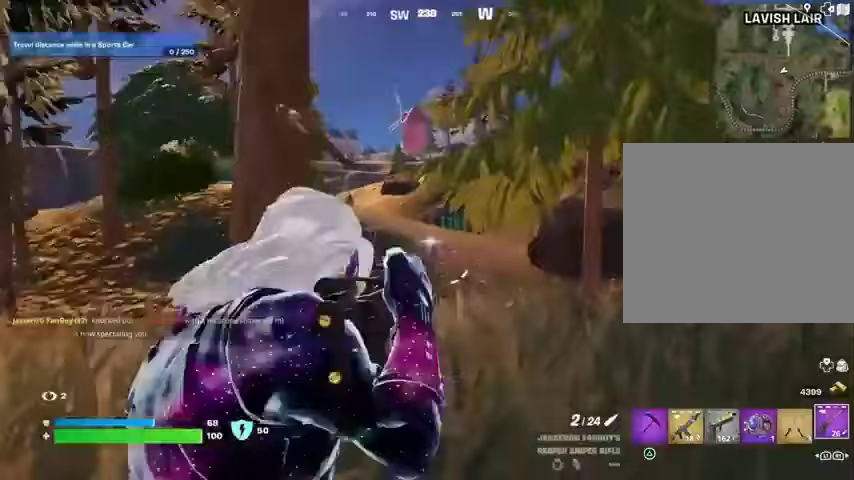
{"buttons": ["L2"], "left_stick": "up", "right_stick": "center", "events": [[133, "right_stick", "center"], [300, "left_stick", "up"]]}
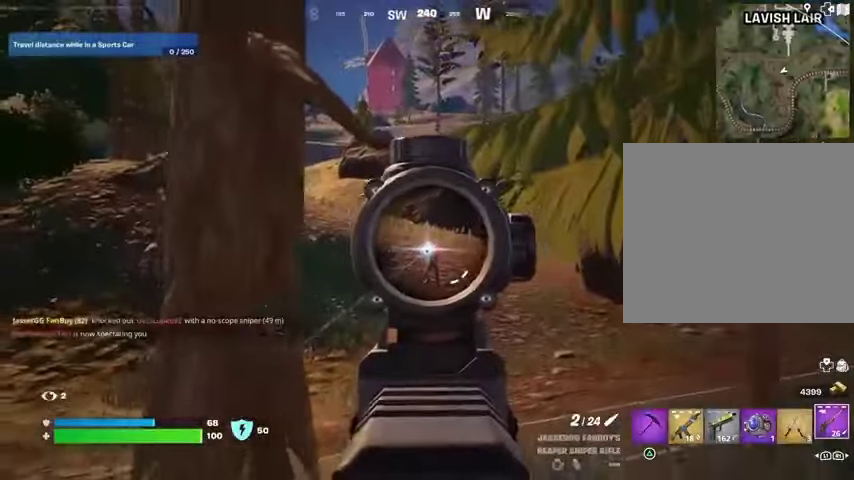
{"buttons": [], "left_stick": "up-left", "right_stick": "center", "events": [[133, "right_stick", "down-right"], [167, "left_stick", "up-right"], [200, "right_stick", "center"], [233, "R2", "down"], [267, "left_stick", "up"], [333, "R2", "up"], [367, "L2", "up"], [400, "left_stick", "up-left"]]}
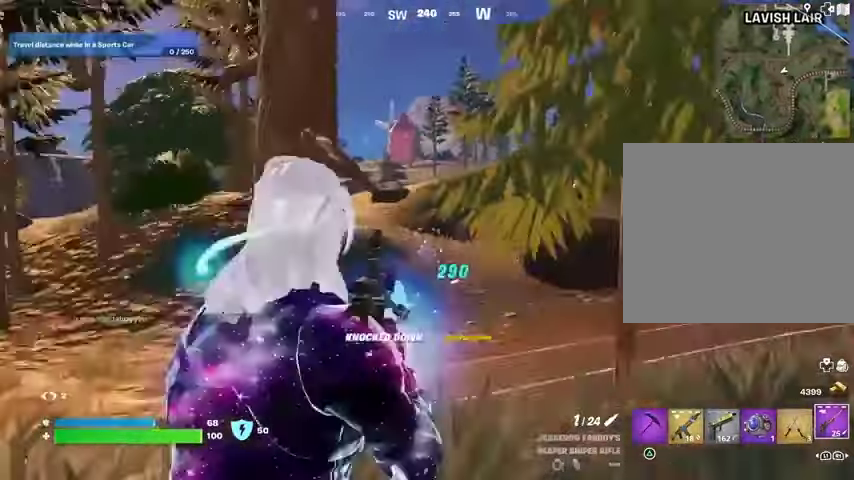
{"buttons": [], "left_stick": "up-left", "right_stick": "left", "events": [[100, "right_stick", "left"]]}
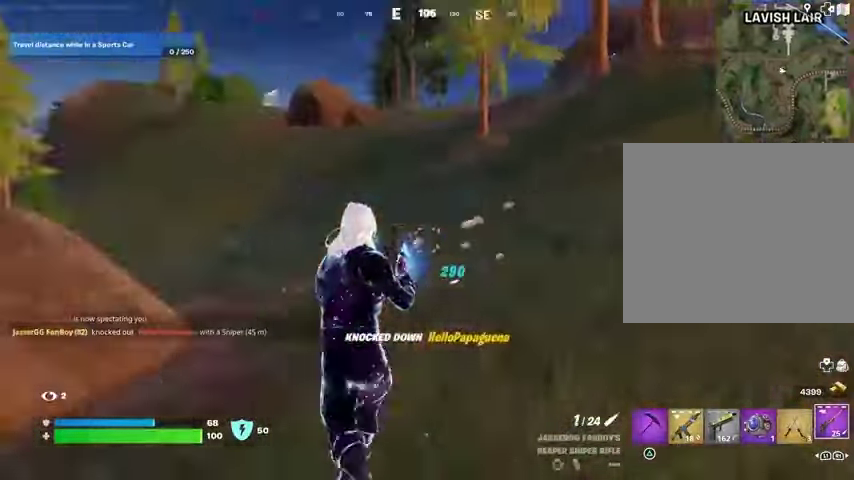
{"buttons": [], "left_stick": "up", "right_stick": "center", "events": [[200, "right_stick", "center"], [367, "left_stick", "up"], [400, "right_stick", "down-left"], [467, "right_stick", "center"]]}
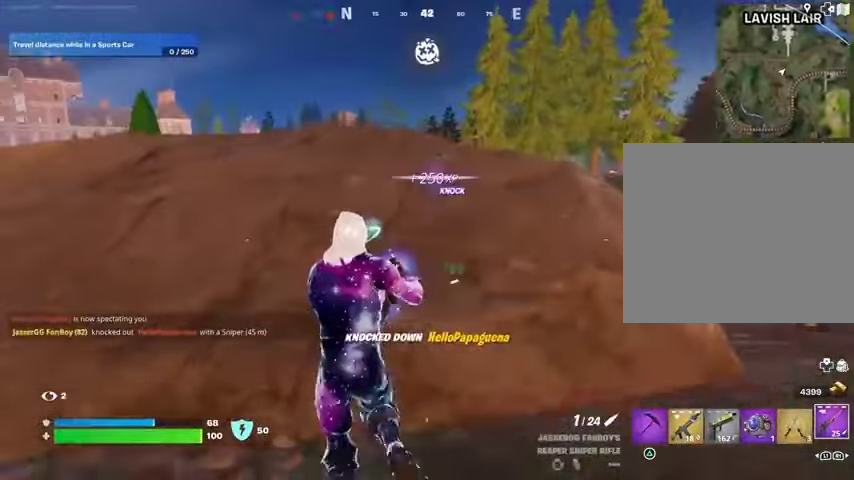
{"buttons": [], "left_stick": "up-right", "right_stick": "center", "events": [[100, "CROSS", "down"], [133, "CROSS", "up"], [333, "right_stick", "left"], [367, "left_stick", "up-right"], [433, "right_stick", "center"]]}
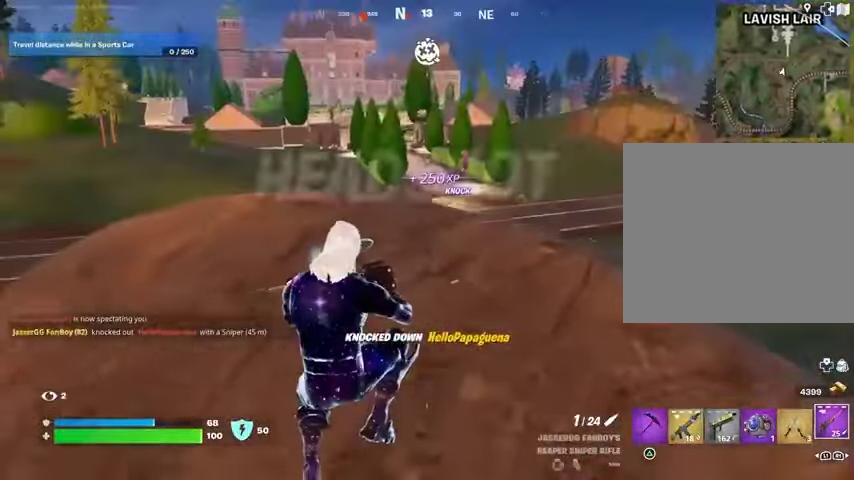
{"buttons": ["L2"], "left_stick": "up", "right_stick": "center", "events": [[333, "right_stick", "up-right"], [367, "left_stick", "up"], [400, "L2", "down"], [433, "right_stick", "center"]]}
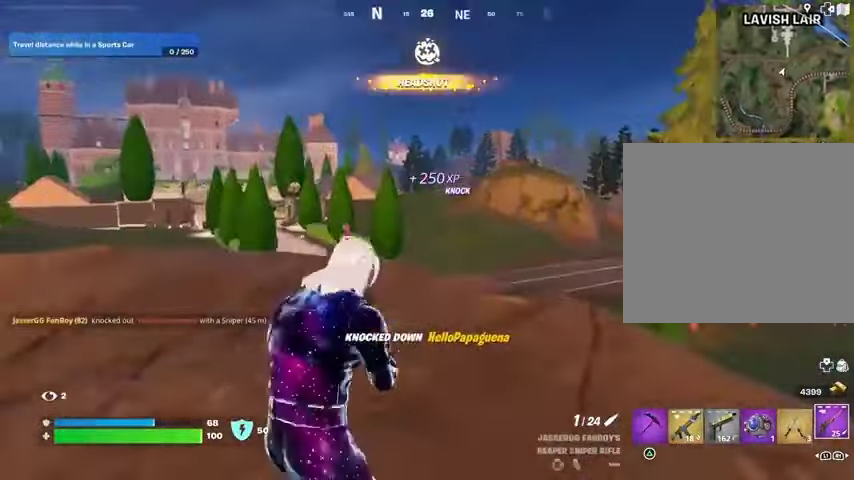
{"buttons": ["L2"], "left_stick": "up-right", "right_stick": "center", "events": [[133, "right_stick", "left"], [267, "right_stick", "down"], [400, "left_stick", "up-right"], [433, "right_stick", "center"]]}
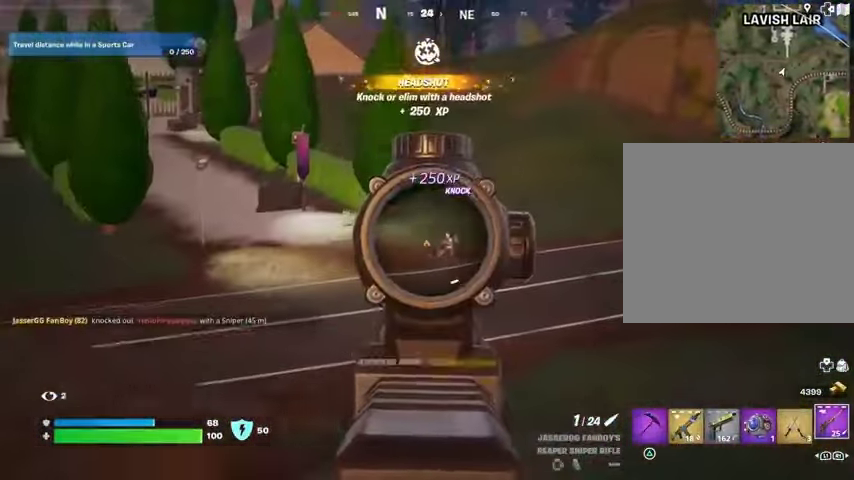
{"buttons": [], "left_stick": "down-left", "right_stick": "down-left", "events": [[67, "left_stick", "right"], [167, "right_stick", "right"], [267, "R2", "down"], [267, "left_stick", "down-left"], [333, "L2", "up"], [333, "R2", "up"], [333, "right_stick", "down-left"]]}
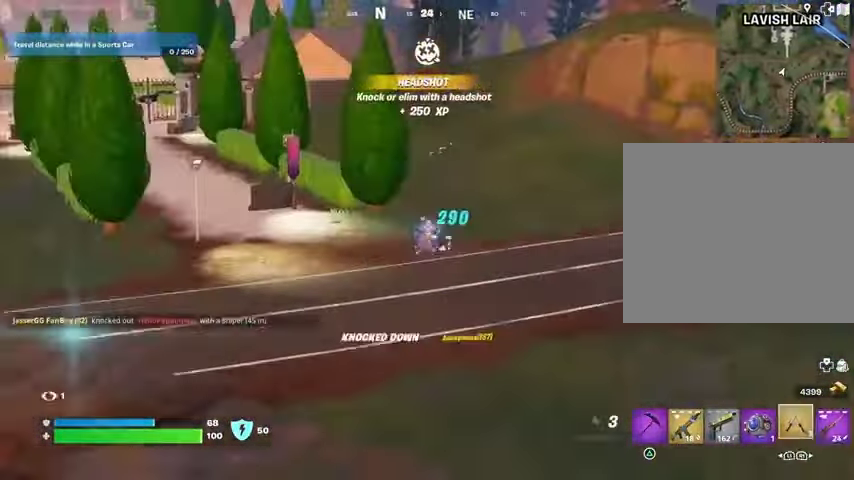
{"buttons": ["L2"], "left_stick": "up-right", "right_stick": "up-right", "events": [[33, "right_stick", "center"], [200, "right_stick", "right"], [233, "left_stick", "down-right"], [300, "left_stick", "up-right"], [467, "L2", "down"], [500, "right_stick", "up-right"]]}
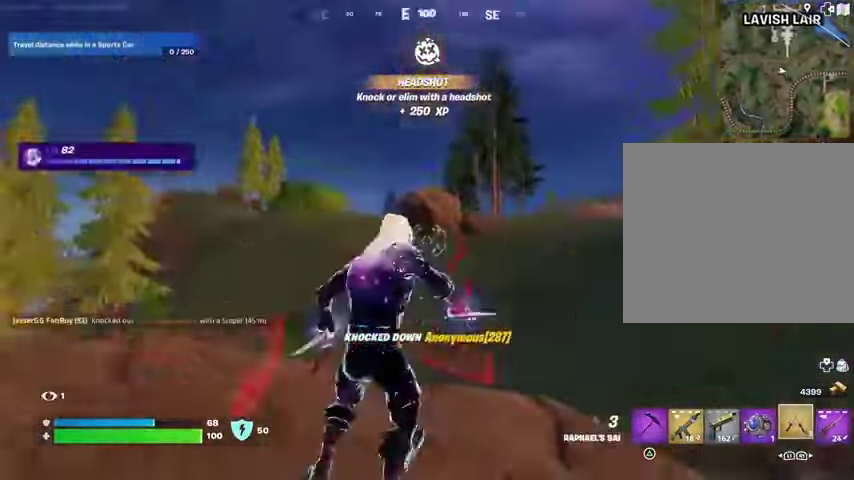
{"buttons": [], "left_stick": "up", "right_stick": "center", "events": [[33, "left_stick", "up"], [67, "right_stick", "center"], [200, "L2", "up"], [267, "right_stick", "up-right"], [367, "right_stick", "center"]]}
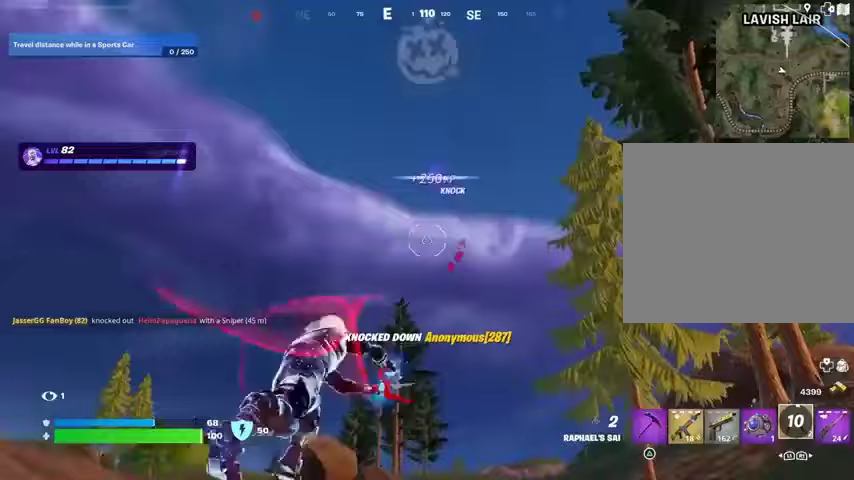
{"buttons": [], "left_stick": "up", "right_stick": "center", "events": [[133, "right_stick", "down-left"], [300, "right_stick", "center"]]}
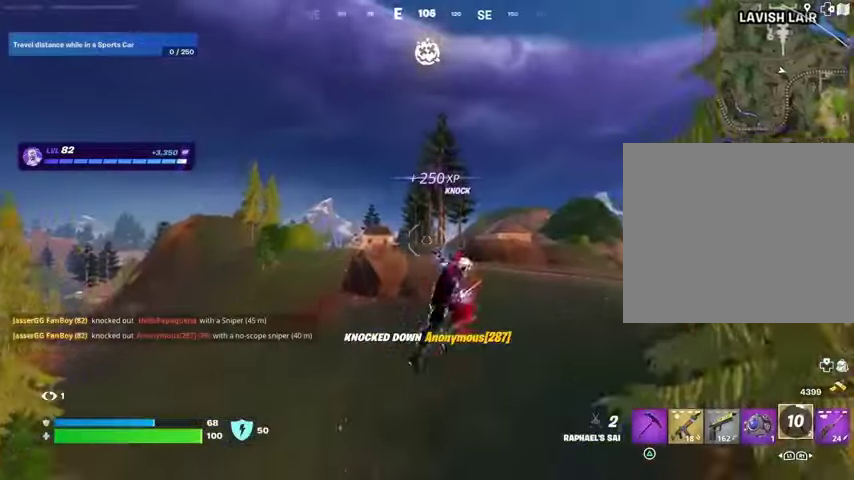
{"buttons": ["R3"], "left_stick": "up", "right_stick": "center", "events": [[500, "R3", "down"]]}